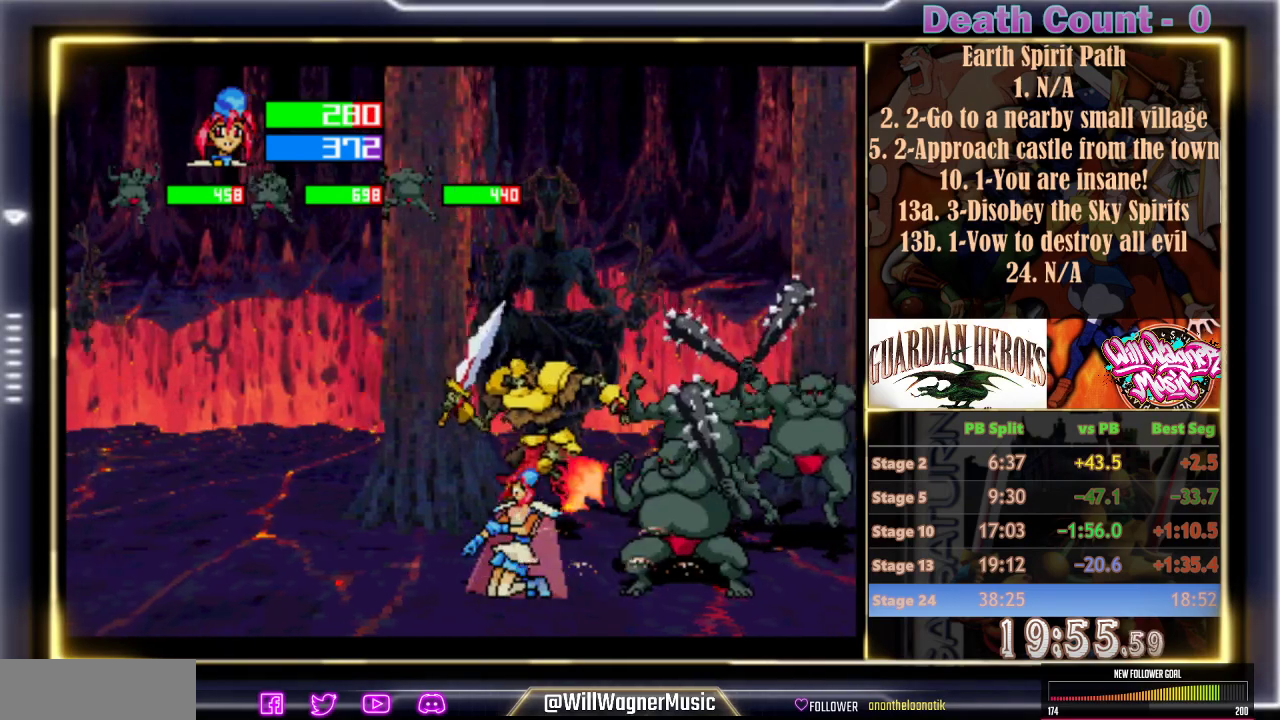
Gameplay with a controller (arcade stick); each line is a JSON object with the inputs held at the frame after it. "events" lists button and stick changes between this image and that frame as [ms after this image, input, new state], when the widget could be followed in between. Not read: L3 R3 right_stick.
{"buttons": ["A"], "left_stick": "center", "events": [[383, "A", "down"]]}
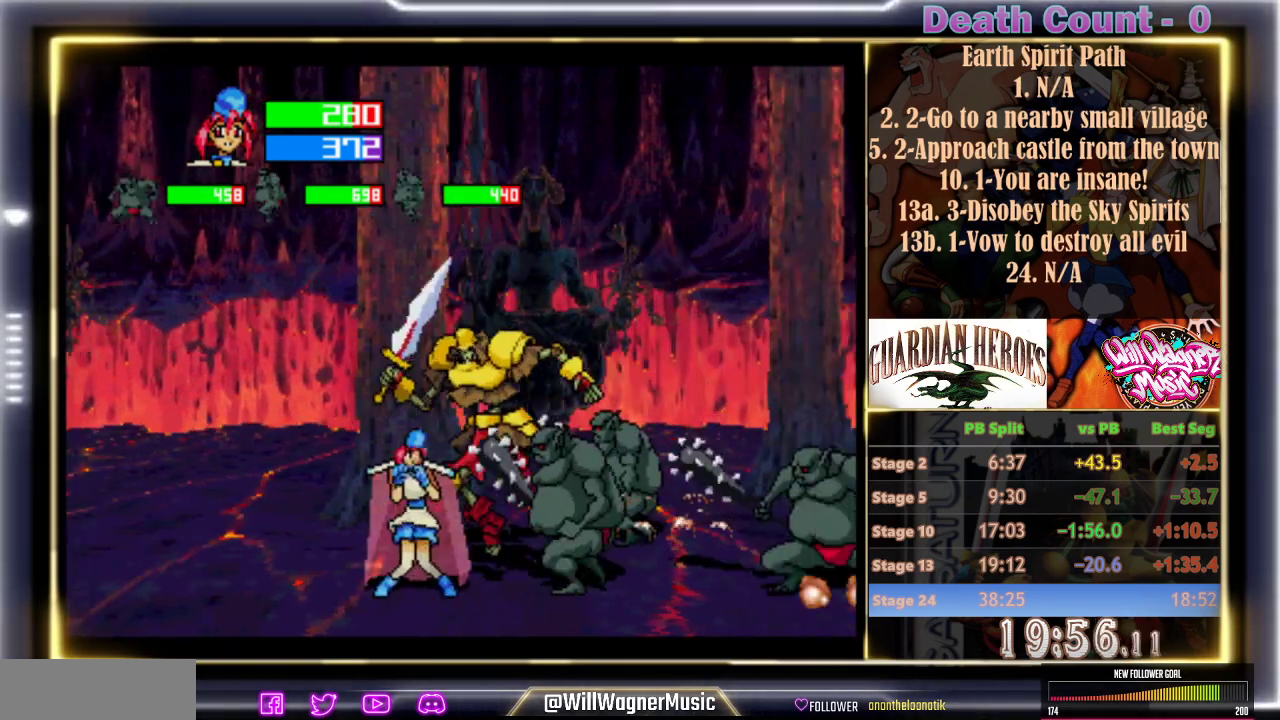
{"buttons": [], "left_stick": "center", "events": [[17, "A", "up"], [67, "A", "down"], [150, "A", "up"], [250, "Y", "down"], [433, "Y", "up"]]}
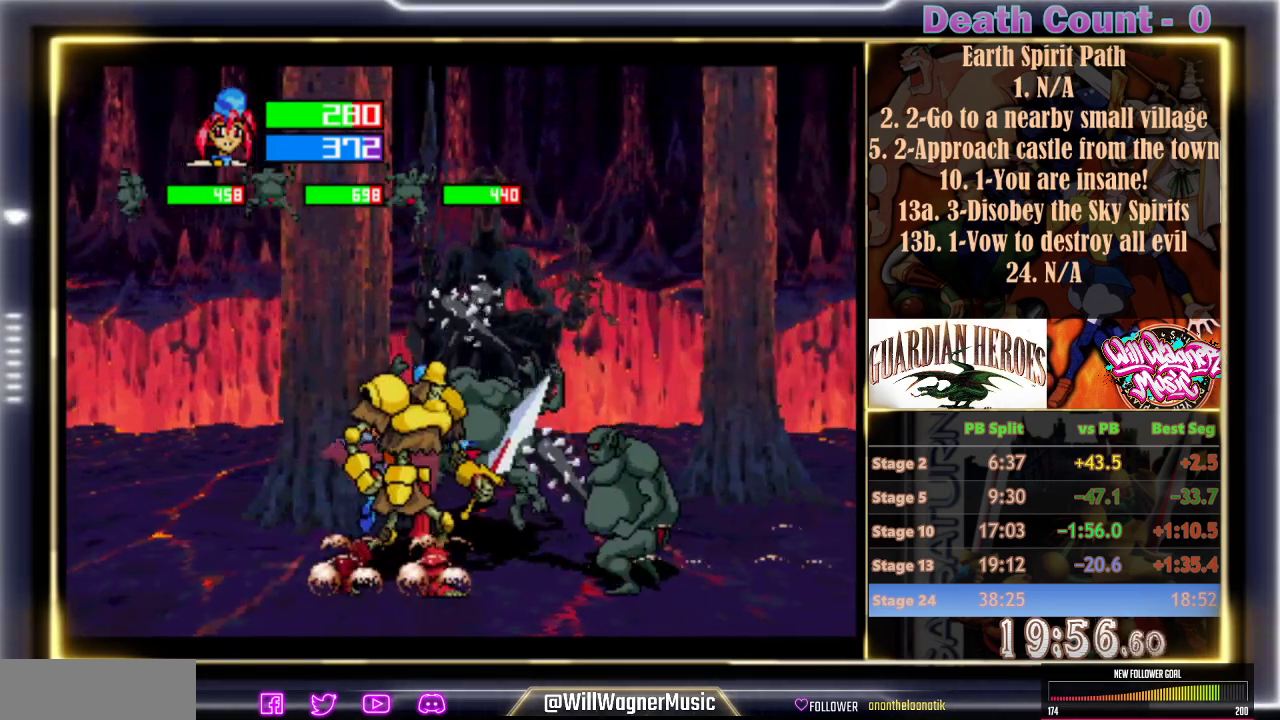
{"buttons": [], "left_stick": "center", "events": [[17, "Y", "down"], [100, "Y", "up"]]}
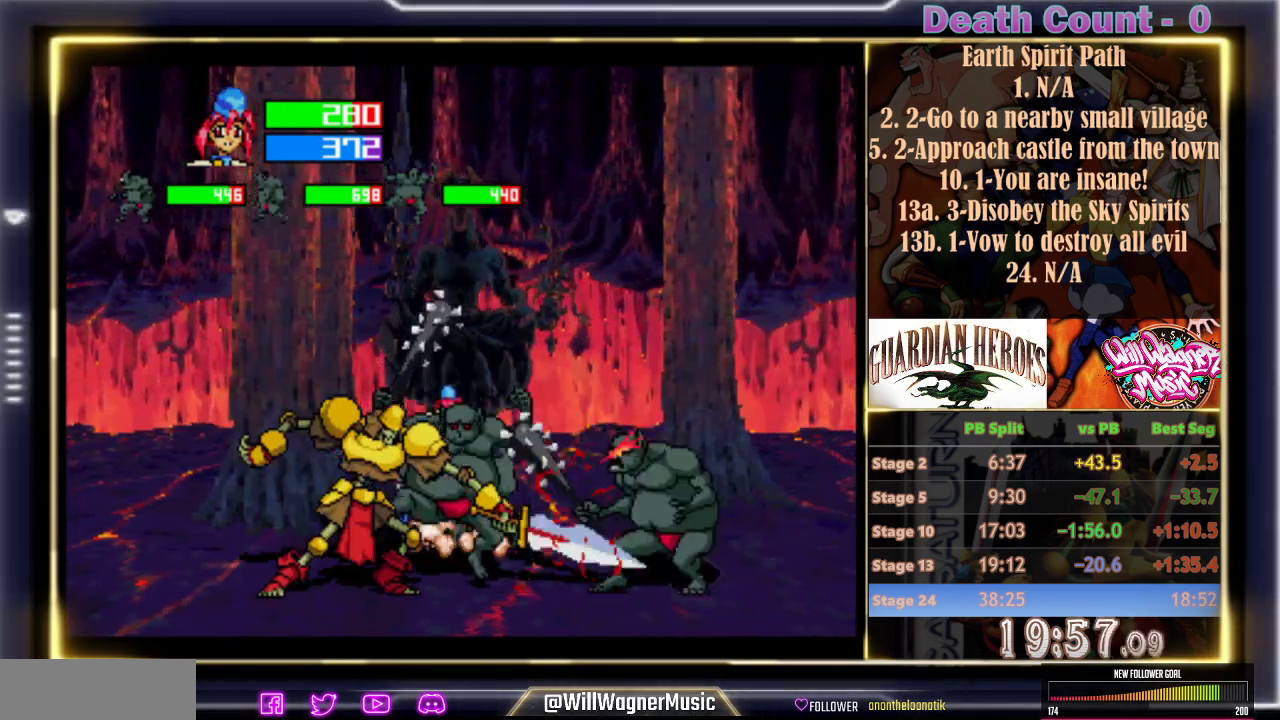
{"buttons": [], "left_stick": "center", "events": [[50, "Y", "down"], [150, "Y", "up"], [250, "Y", "down"], [350, "Y", "up"]]}
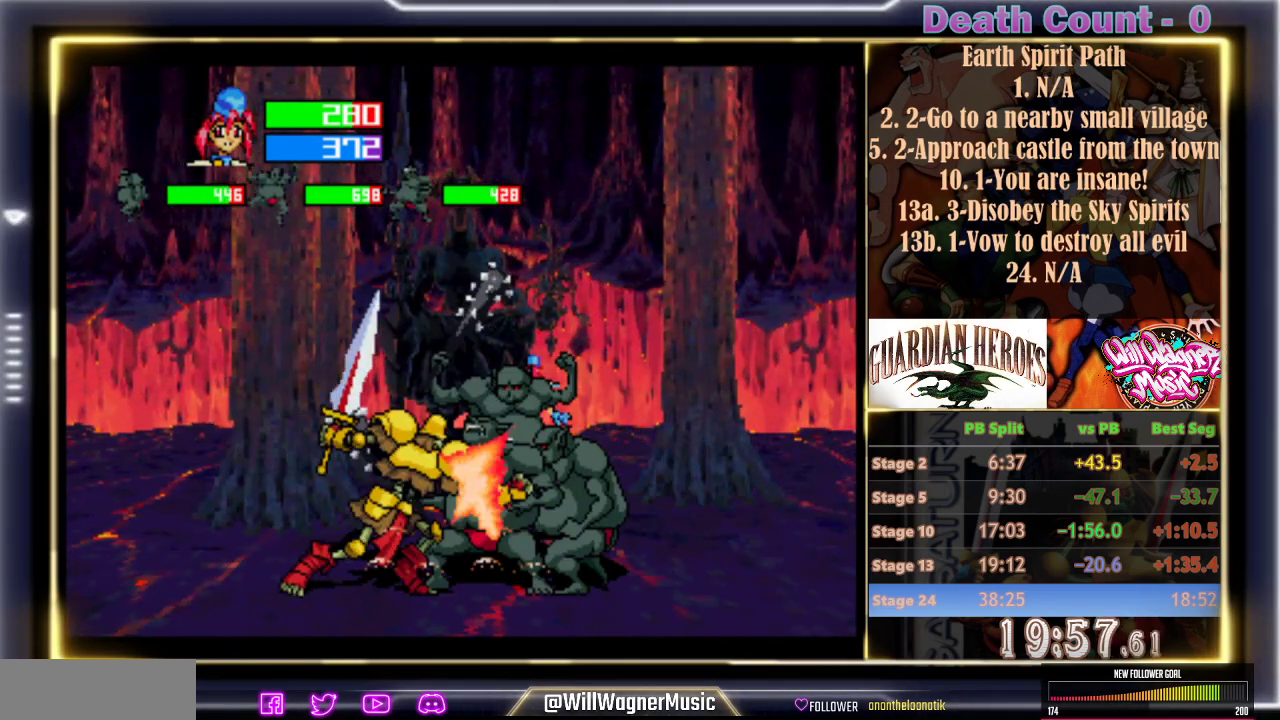
{"buttons": [], "left_stick": "center", "events": []}
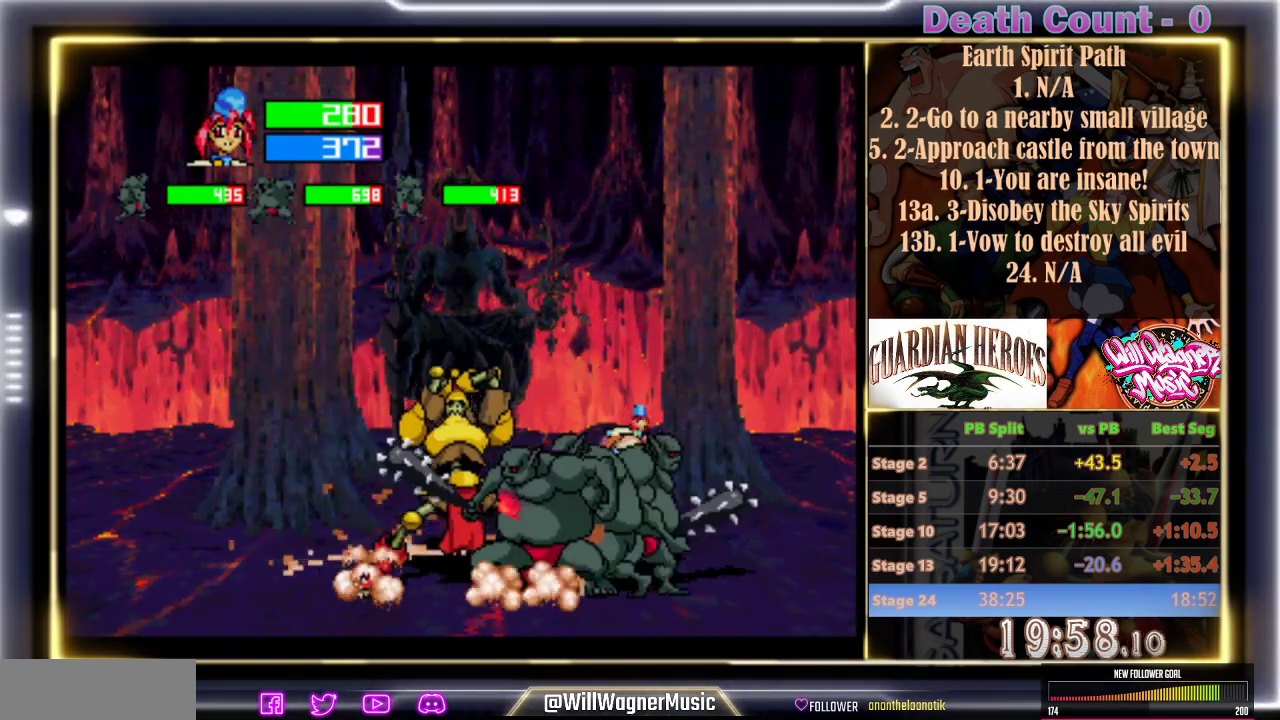
{"buttons": [], "left_stick": "center", "events": []}
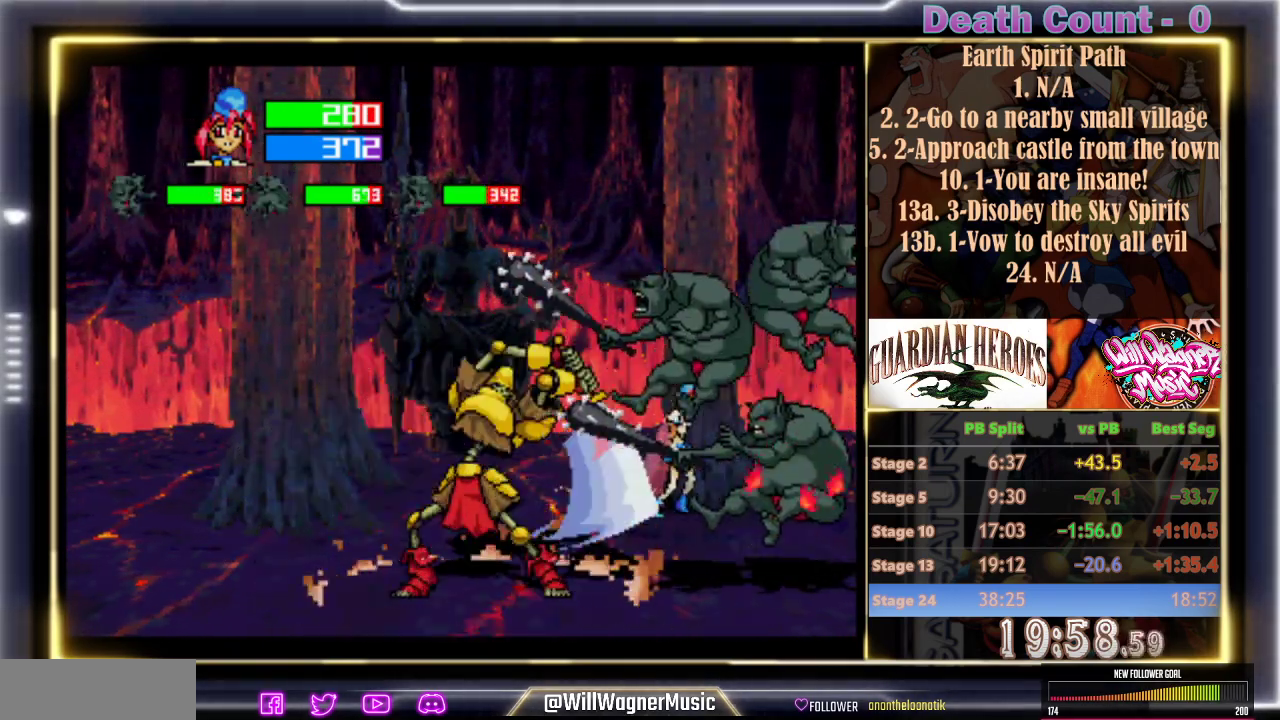
{"buttons": [], "left_stick": "center"}
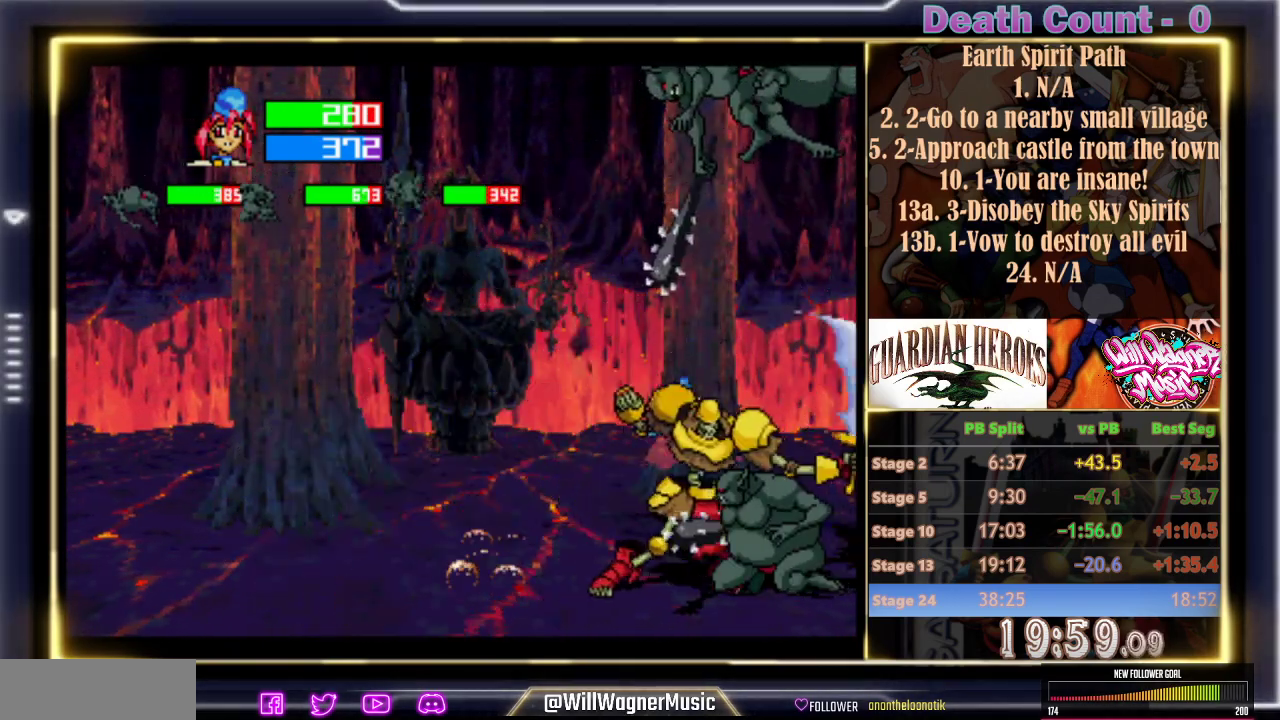
{"buttons": [], "left_stick": "center", "events": []}
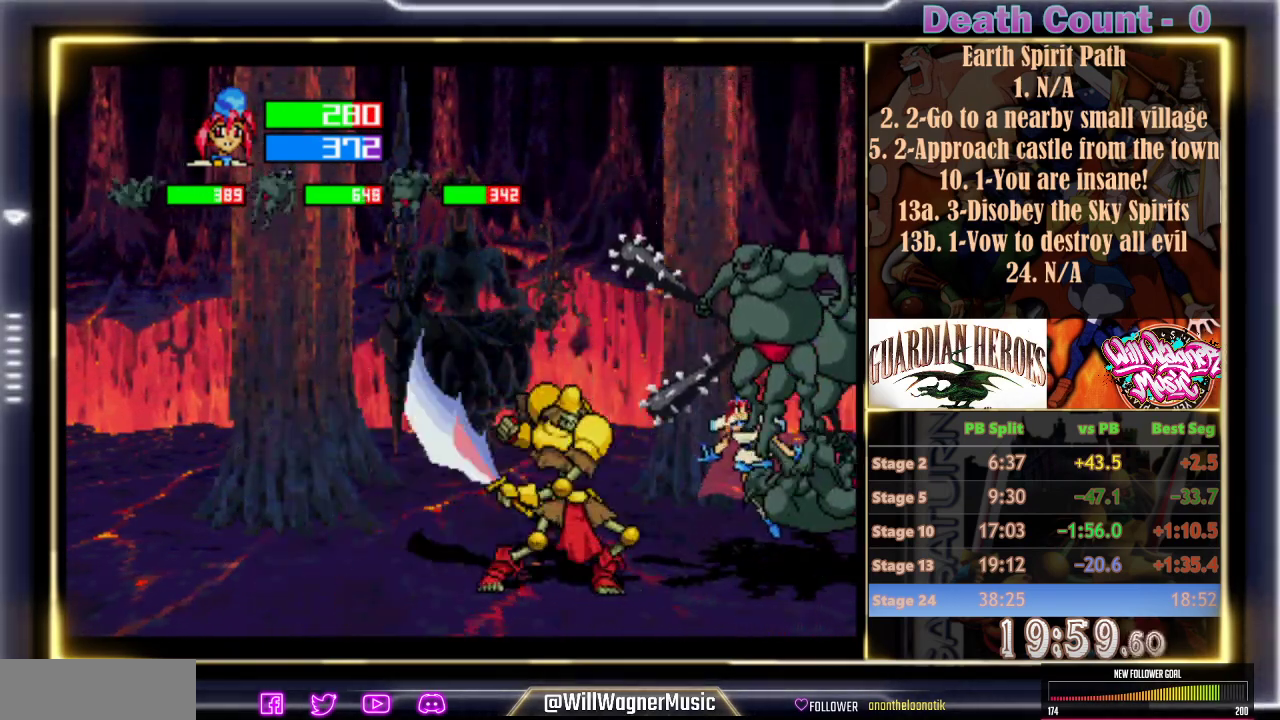
{"buttons": [], "left_stick": "center", "events": [[200, "Y", "down"], [333, "Y", "up"]]}
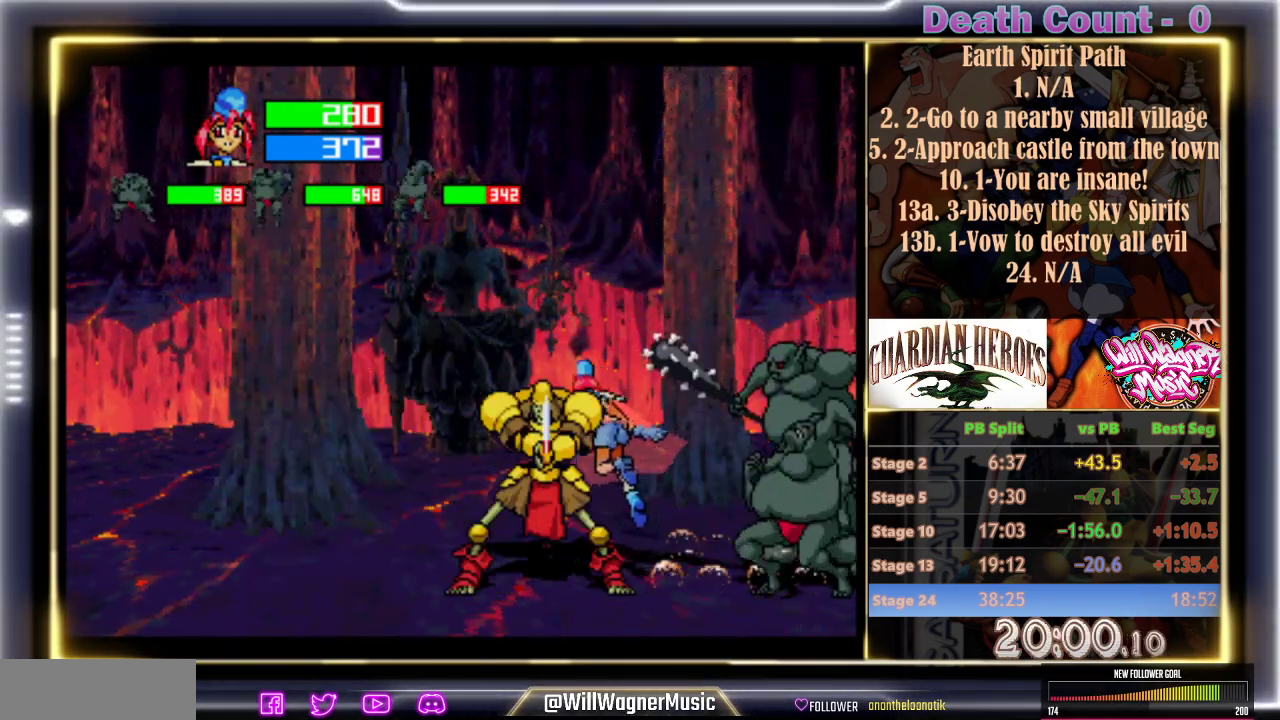
{"buttons": [], "left_stick": "center", "events": []}
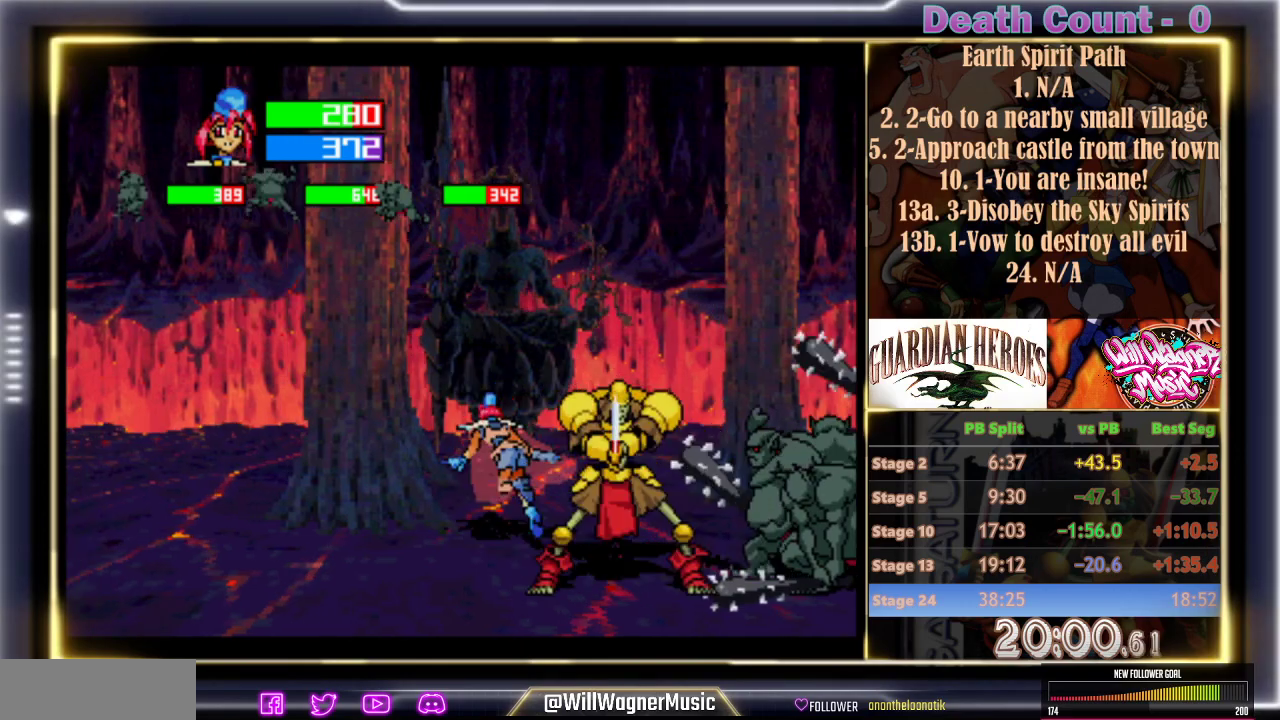
{"buttons": [], "left_stick": "center", "events": []}
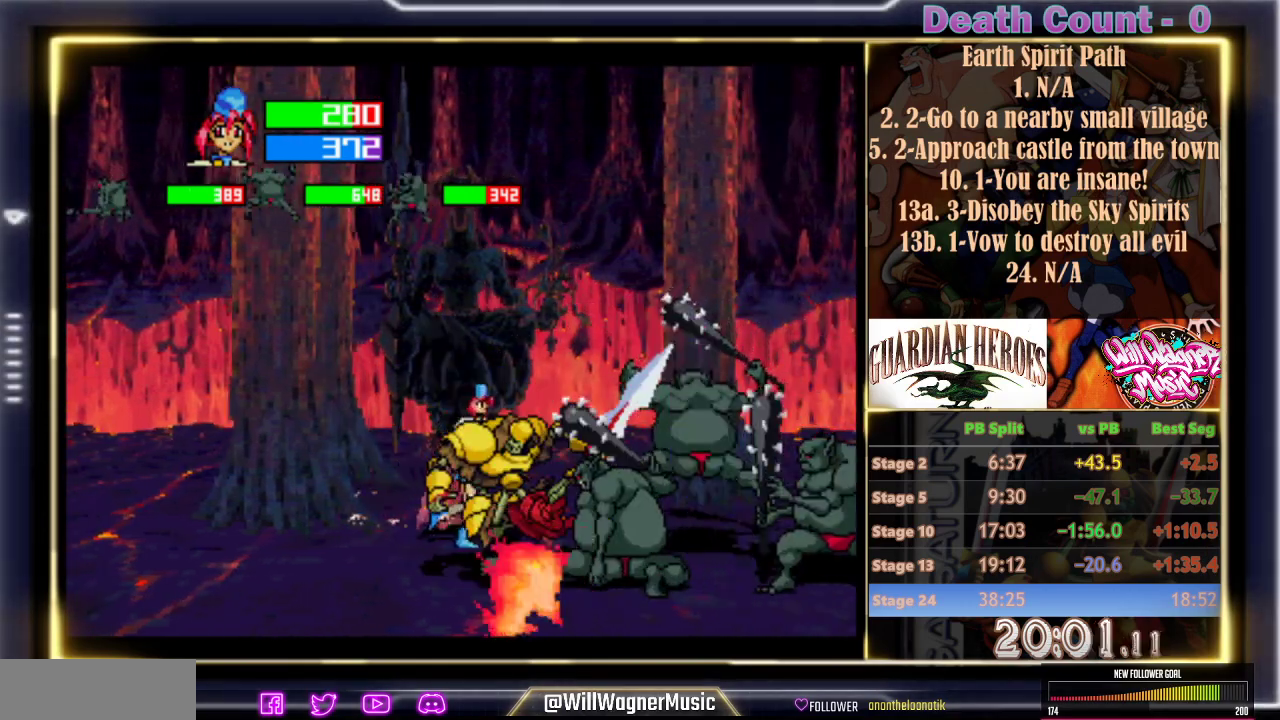
{"buttons": ["Z"], "left_stick": "center", "events": [[500, "Z", "down"]]}
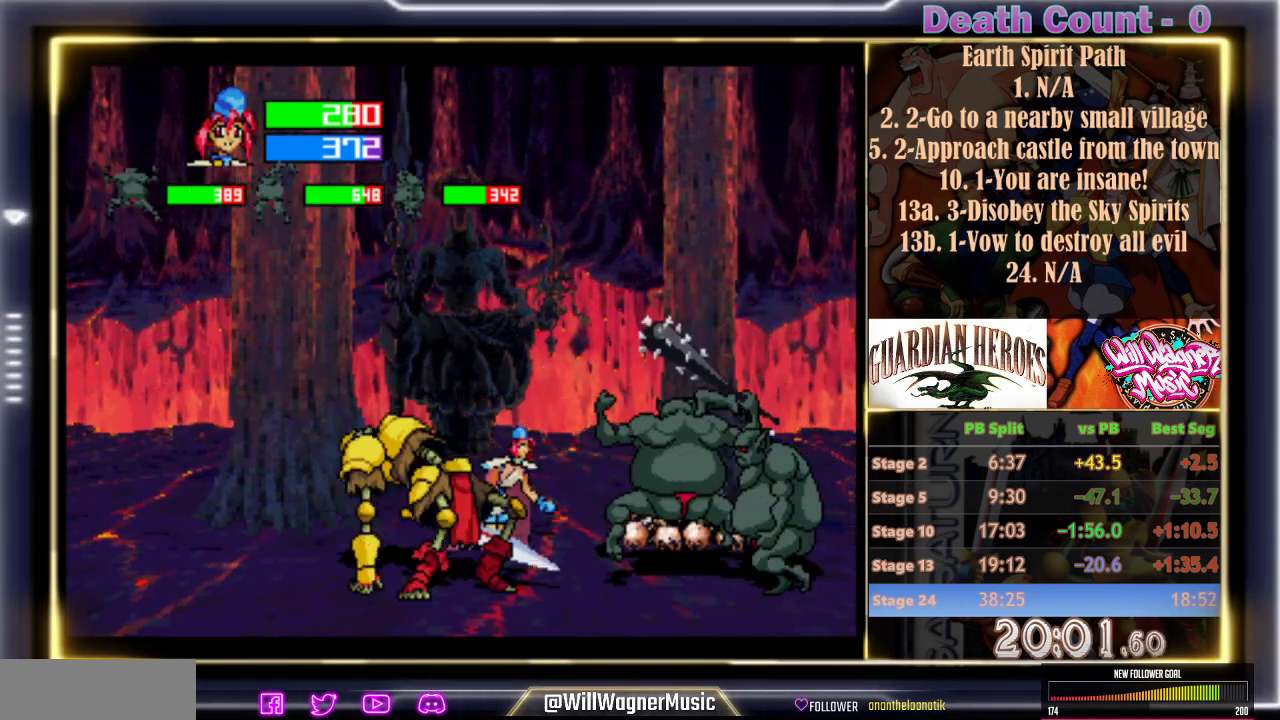
{"buttons": [], "left_stick": "center", "events": [[83, "Z", "up"]]}
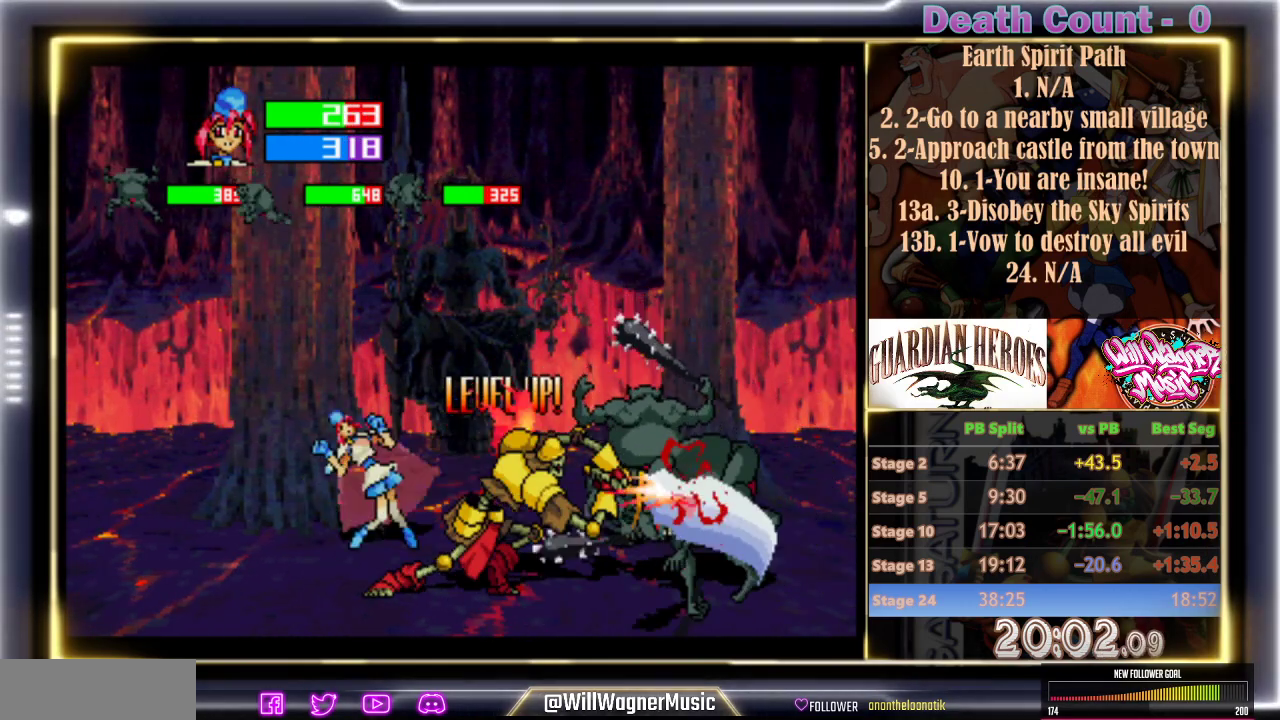
{"buttons": [], "left_stick": "center", "events": []}
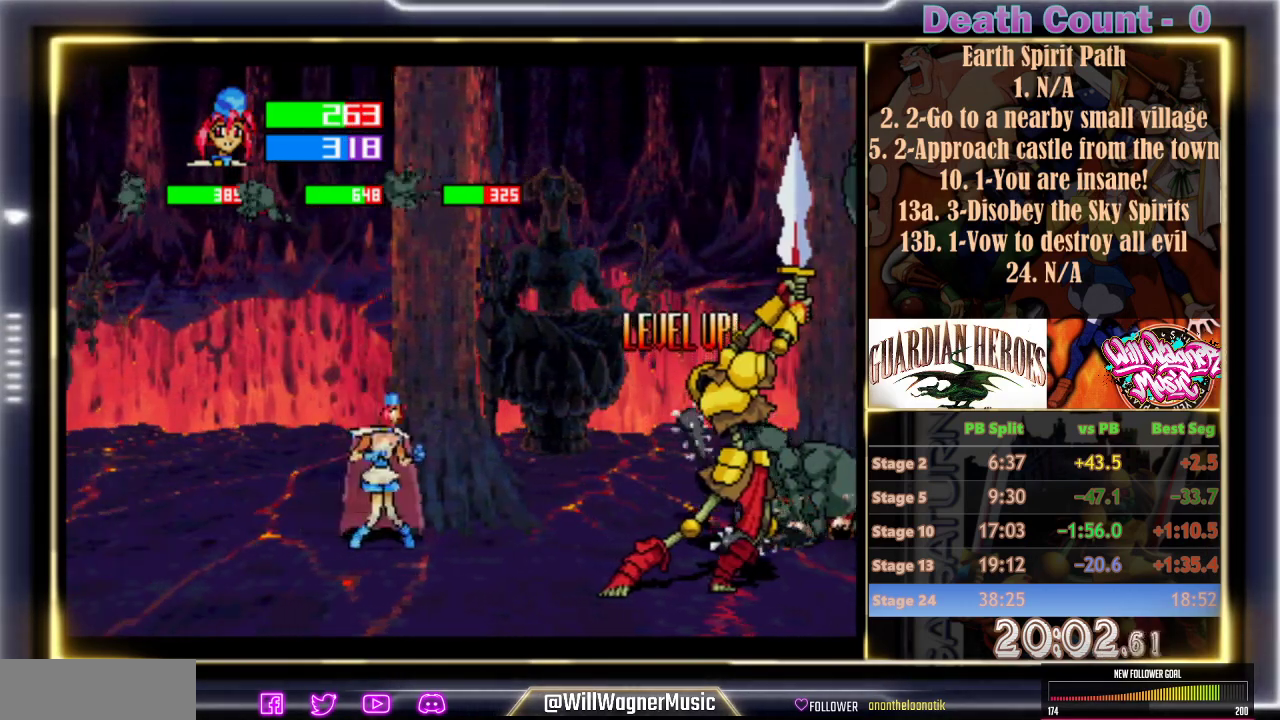
{"buttons": [], "left_stick": "center", "events": [[150, "Y", "down"], [300, "Y", "up"]]}
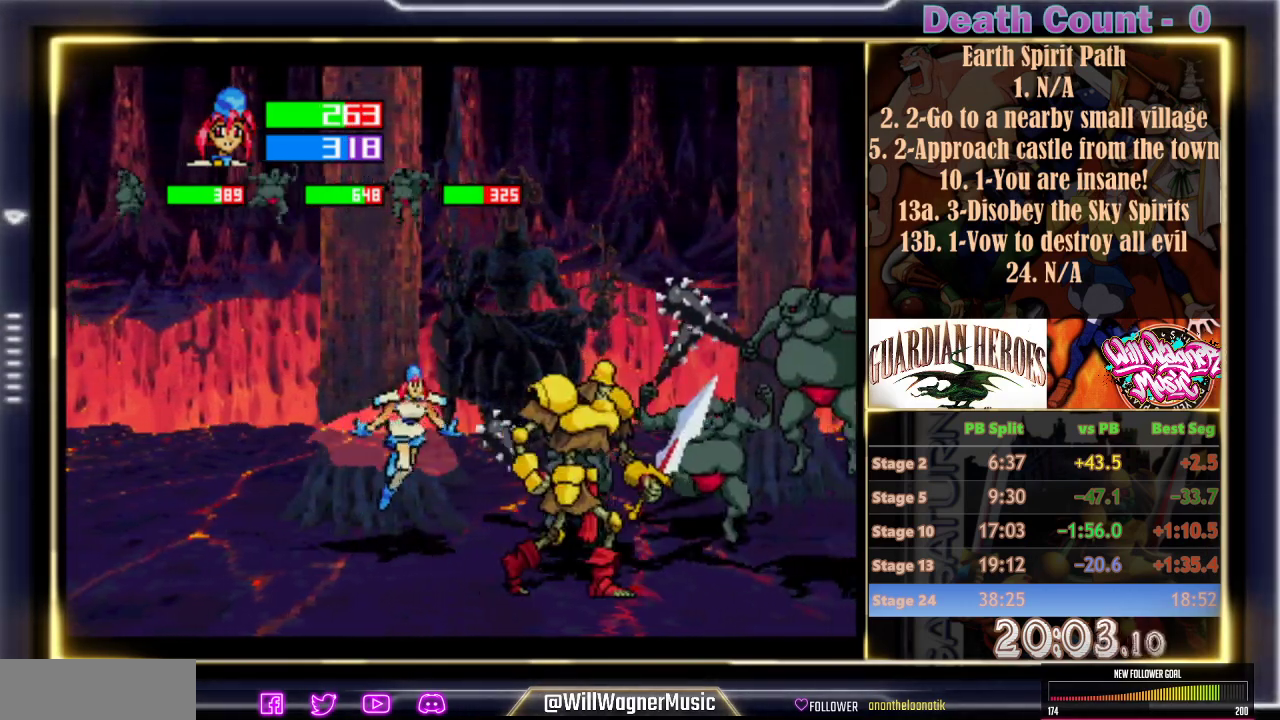
{"buttons": [], "left_stick": "center", "events": []}
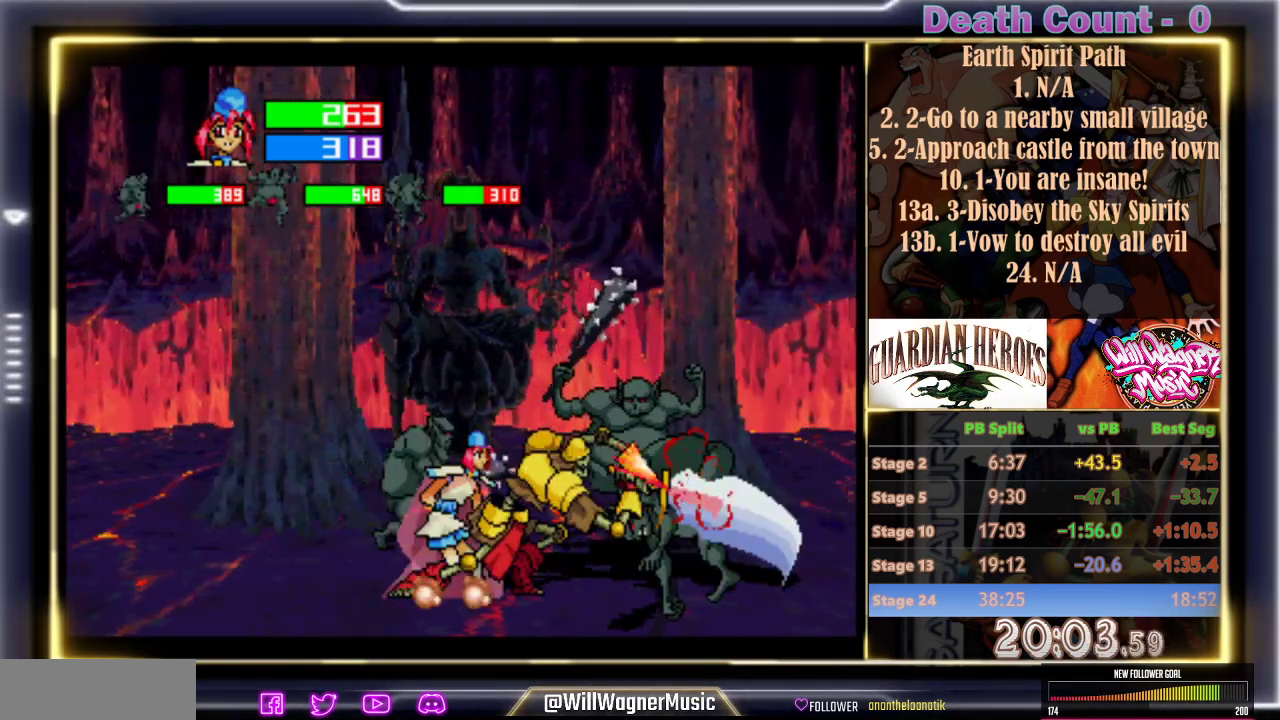
{"buttons": [], "left_stick": "center", "events": [[250, "Z", "down"], [317, "Z", "up"]]}
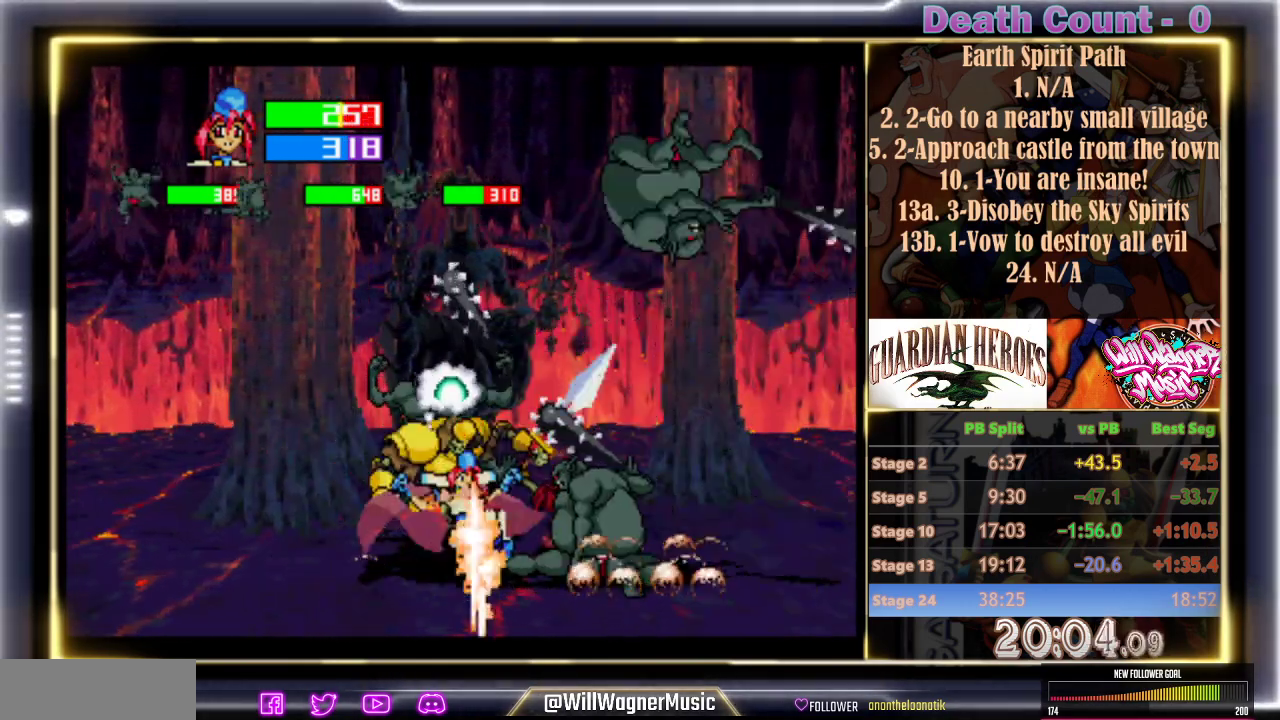
{"buttons": ["A"], "left_stick": "center", "events": [[500, "A", "down"]]}
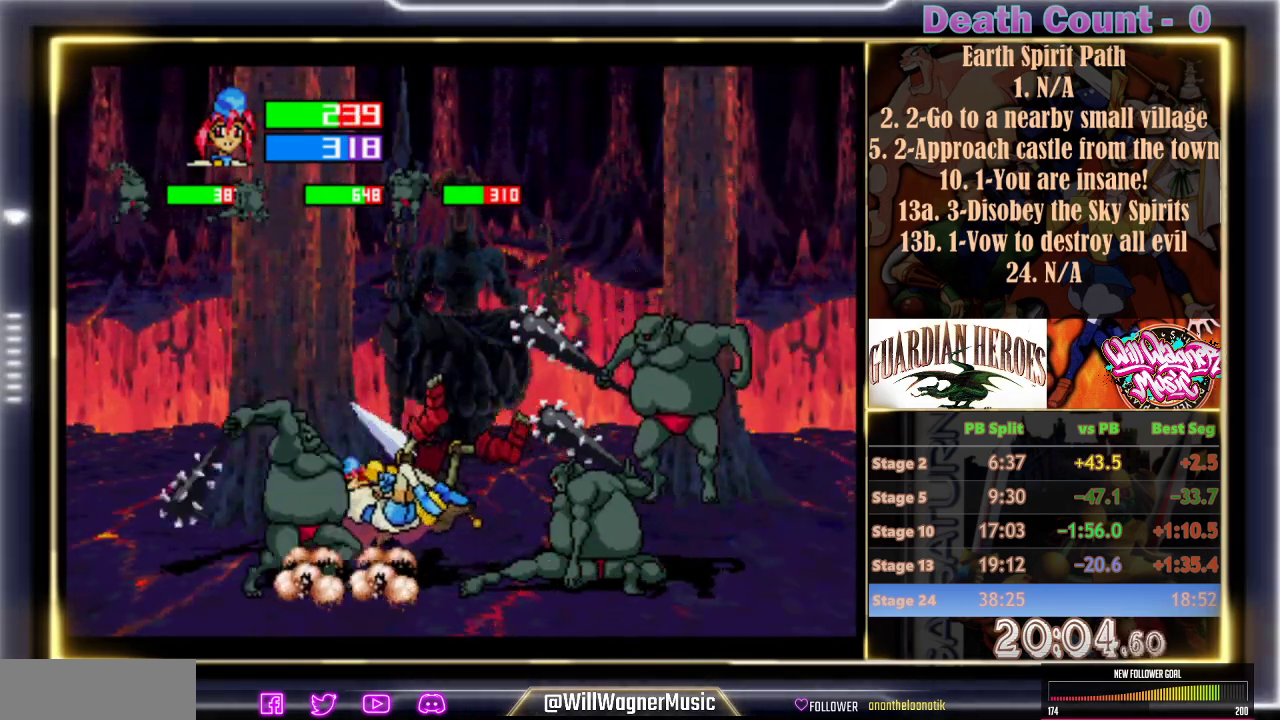
{"buttons": ["Y"], "left_stick": "center", "events": [[100, "A", "up"], [217, "A", "down"], [350, "A", "up"], [400, "Y", "down"]]}
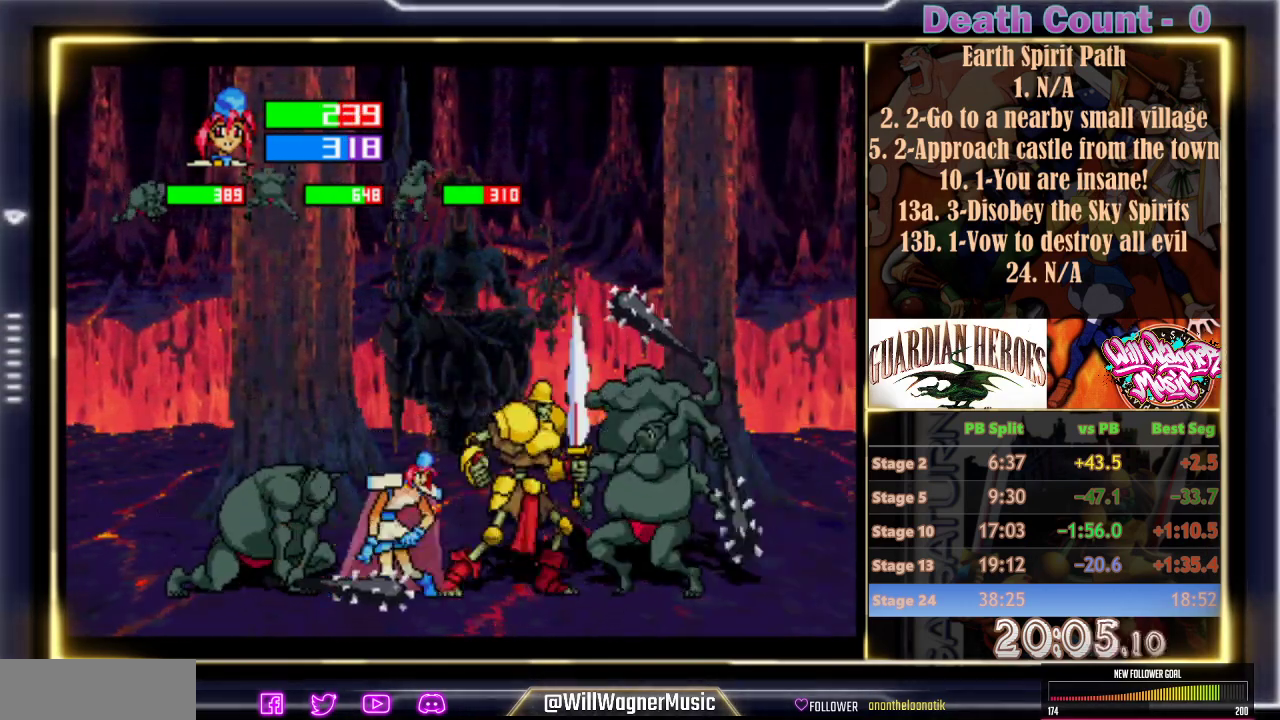
{"buttons": [], "left_stick": "center", "events": [[367, "Y", "up"]]}